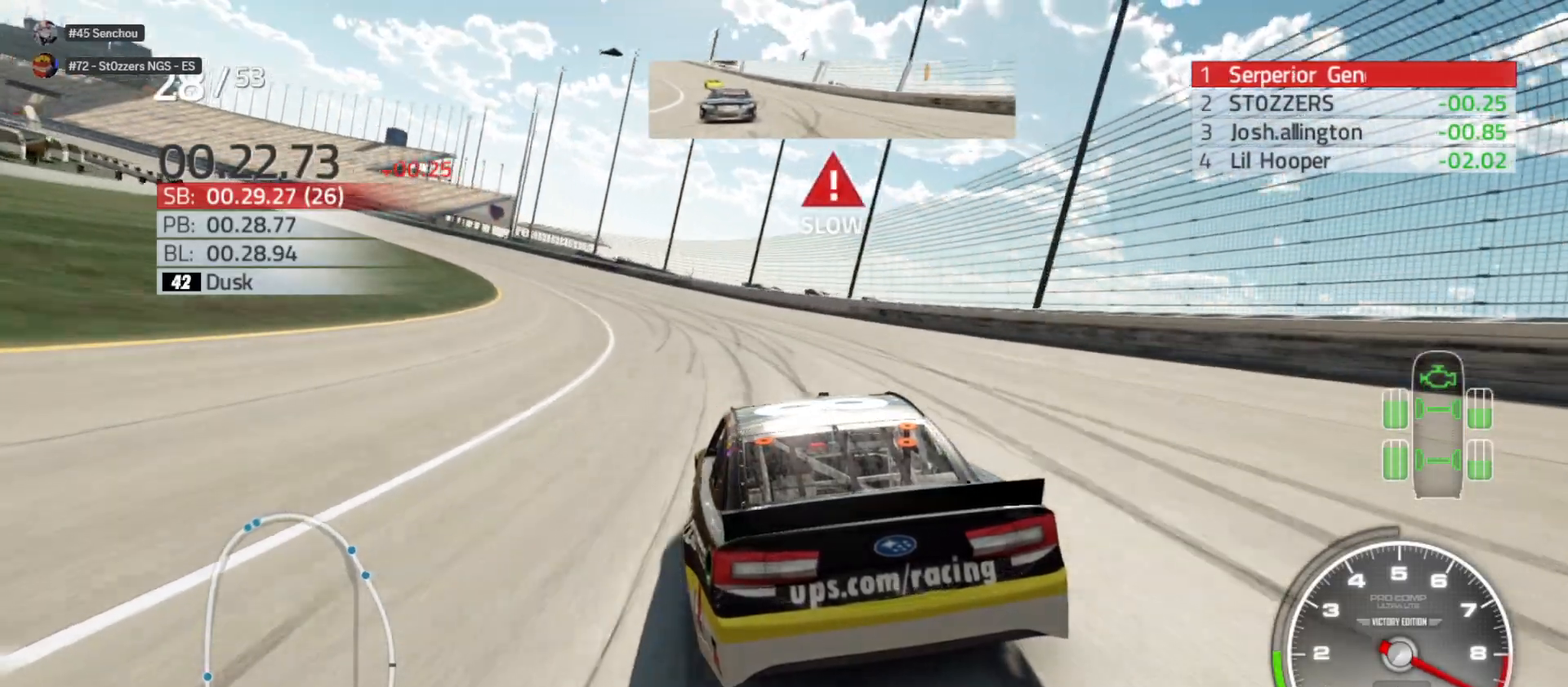
Gameplay with a controller (Xbox layout); each line is a JSON object with the inputs held at the frame after it. "events" lists button and stick changes between this image and that frame as [ms after this image, input, new state], when the widget could be followed in between.
{"buttons": ["R2"], "left_stick": "left", "right_stick": "center", "events": []}
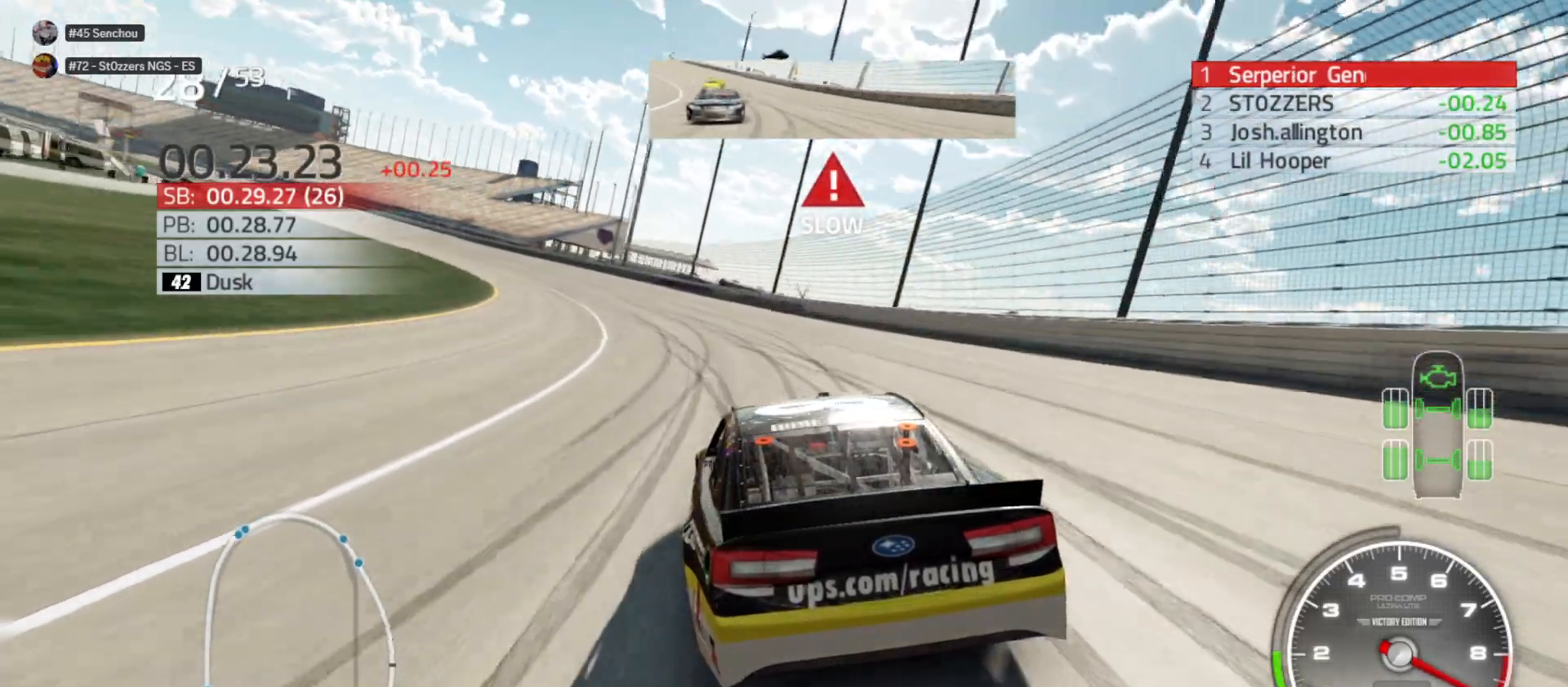
{"buttons": ["R2"], "left_stick": "left", "right_stick": "center", "events": []}
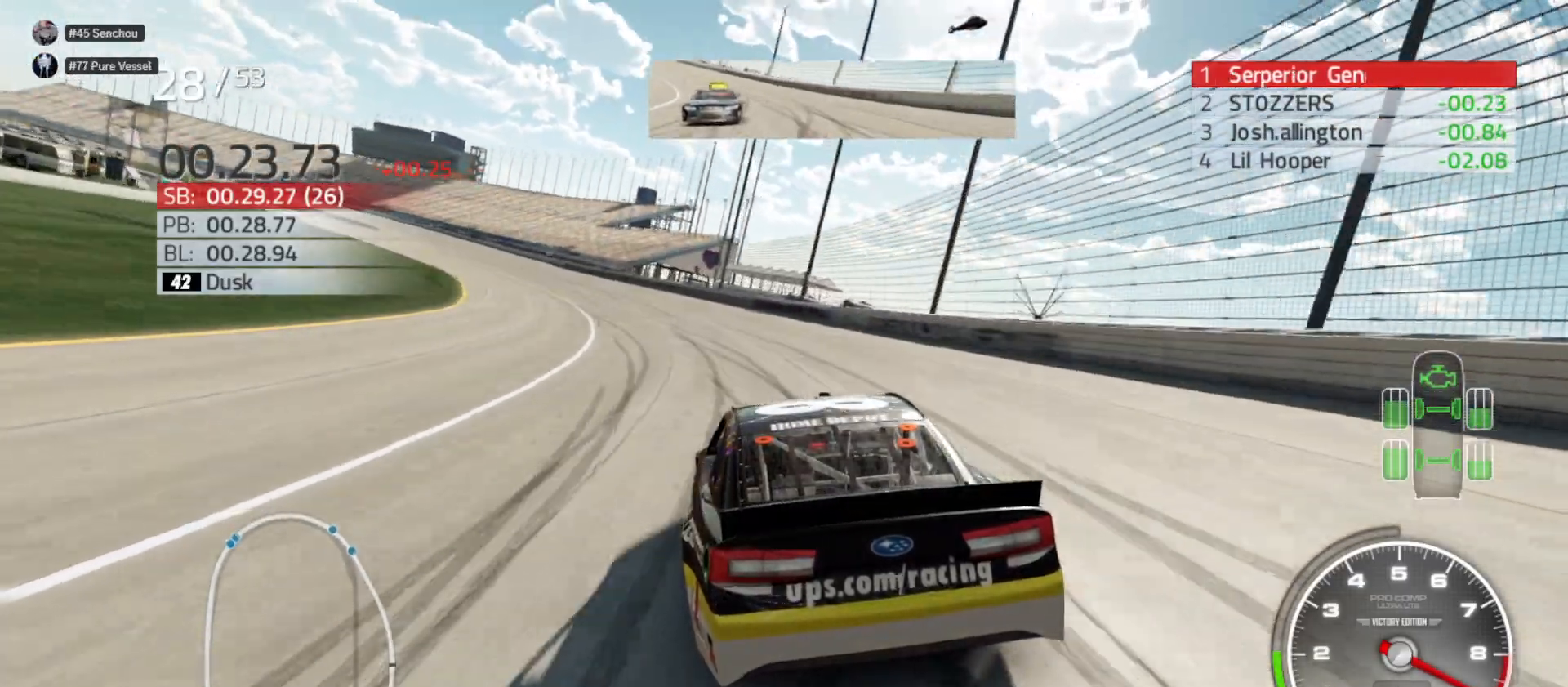
{"buttons": ["R2"], "left_stick": "left", "right_stick": "center", "events": []}
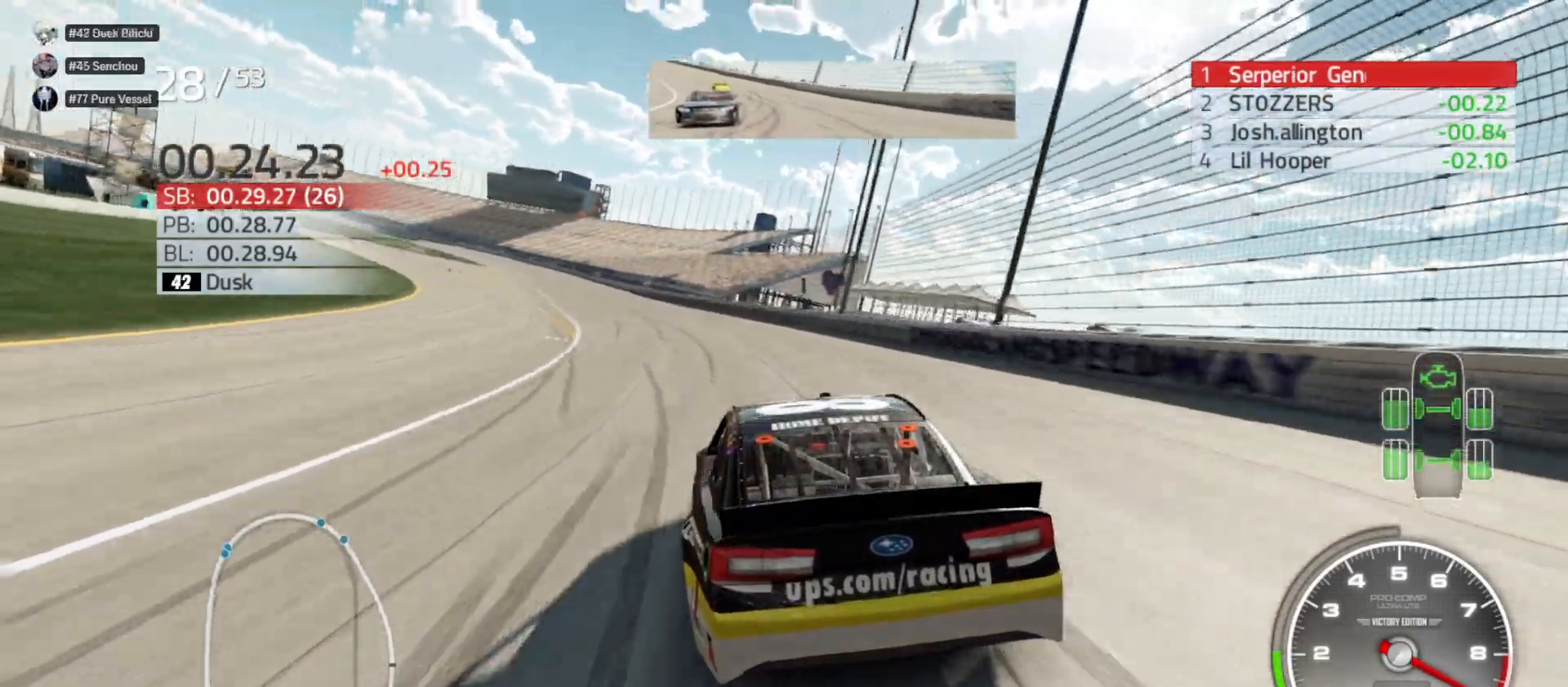
{"buttons": ["R2"], "left_stick": "left", "right_stick": "center", "events": []}
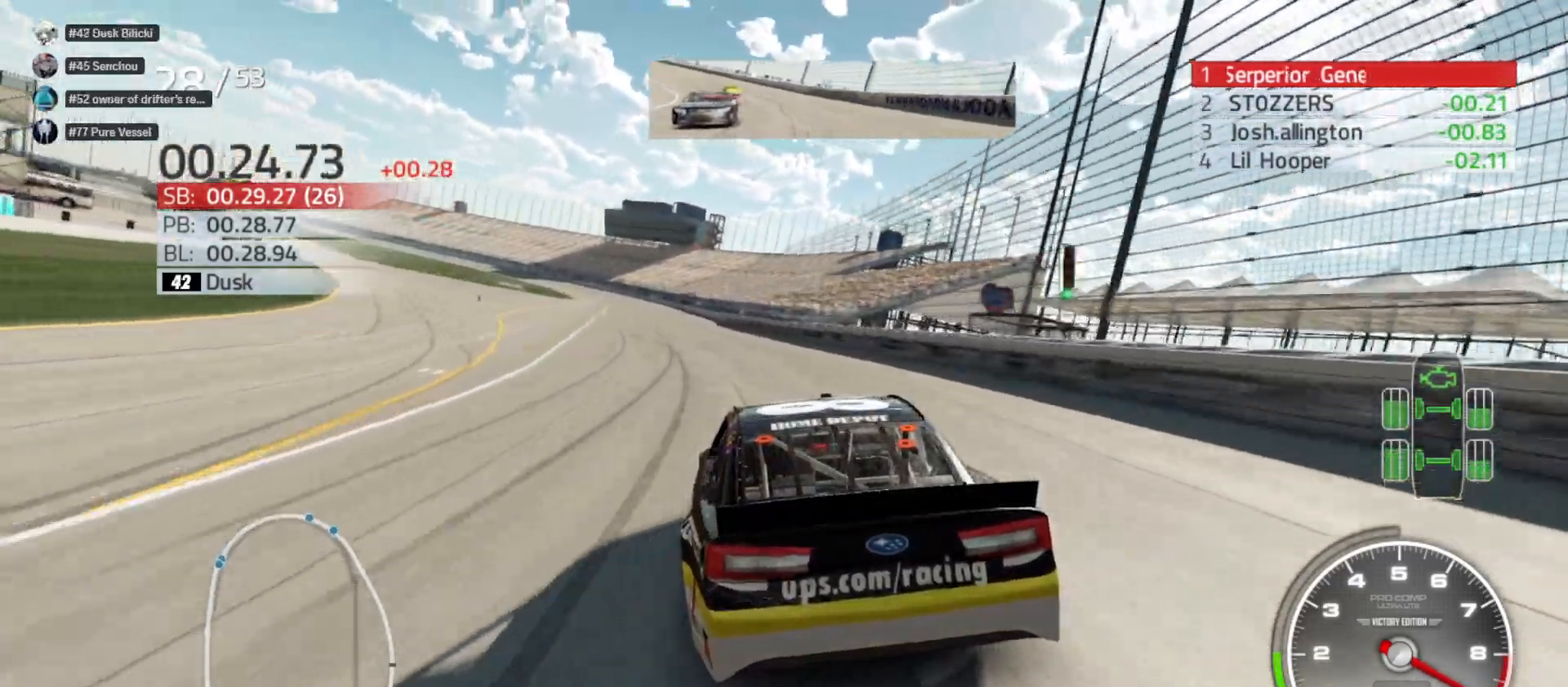
{"buttons": ["R2"], "left_stick": "left", "right_stick": "center", "events": []}
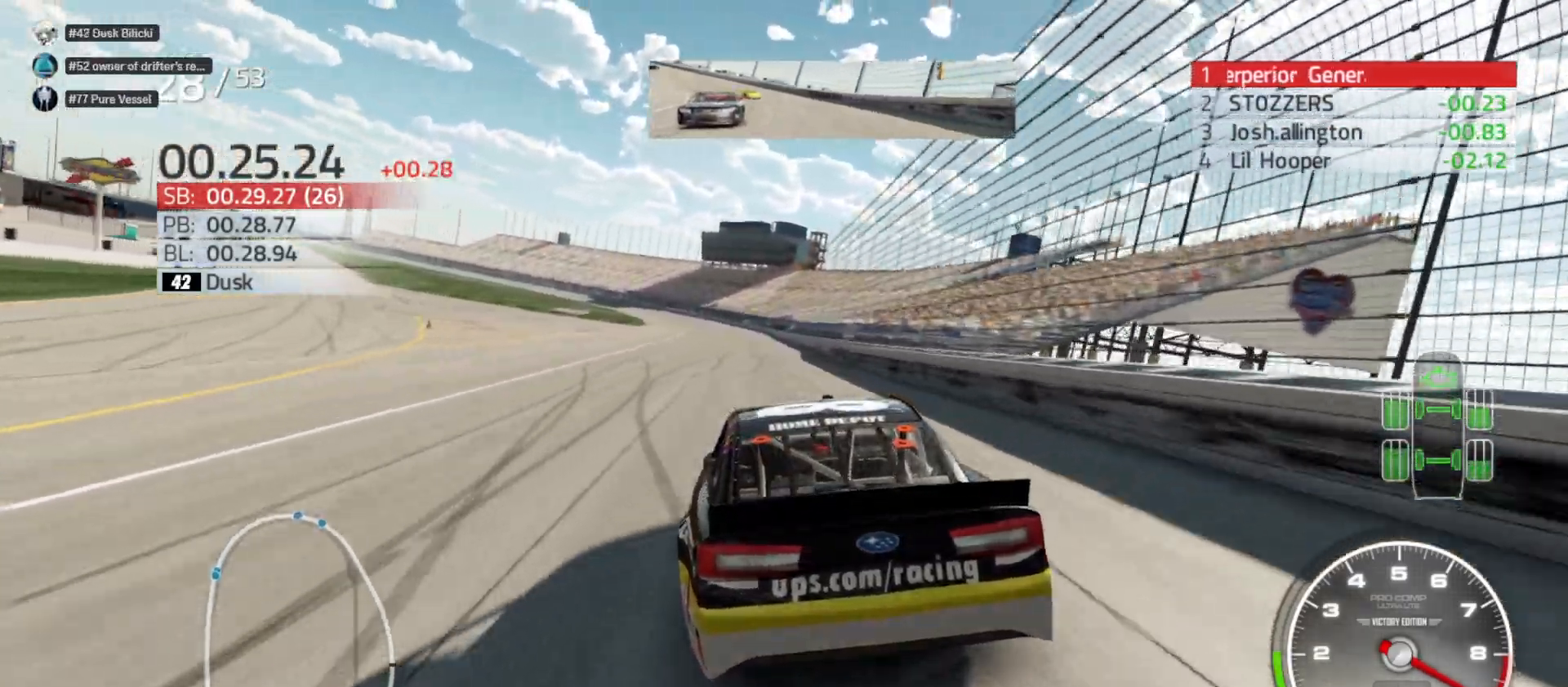
{"buttons": ["R2"], "left_stick": "left", "right_stick": "center", "events": []}
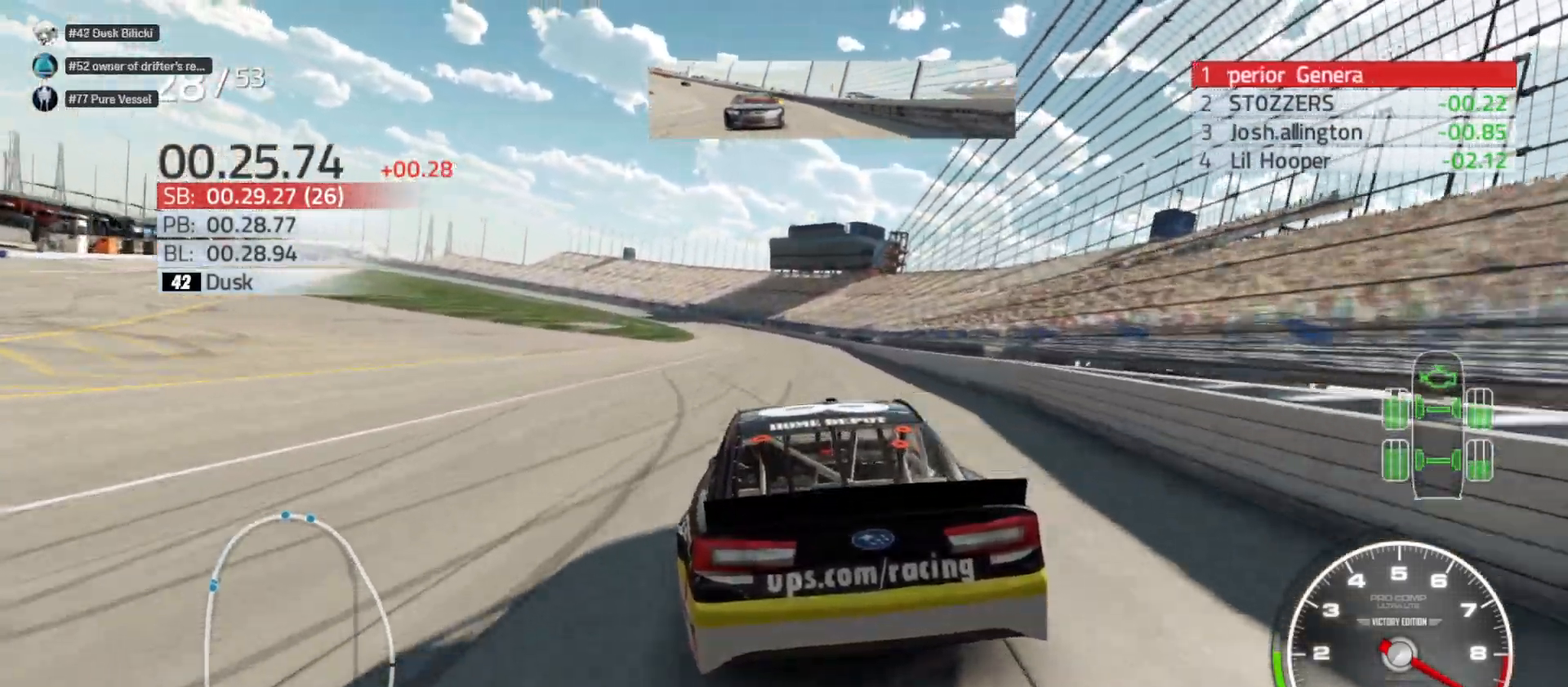
{"buttons": ["R2"], "left_stick": "center", "right_stick": "center", "events": [[167, "left_stick", "center"], [333, "left_stick", "left"], [483, "left_stick", "center"]]}
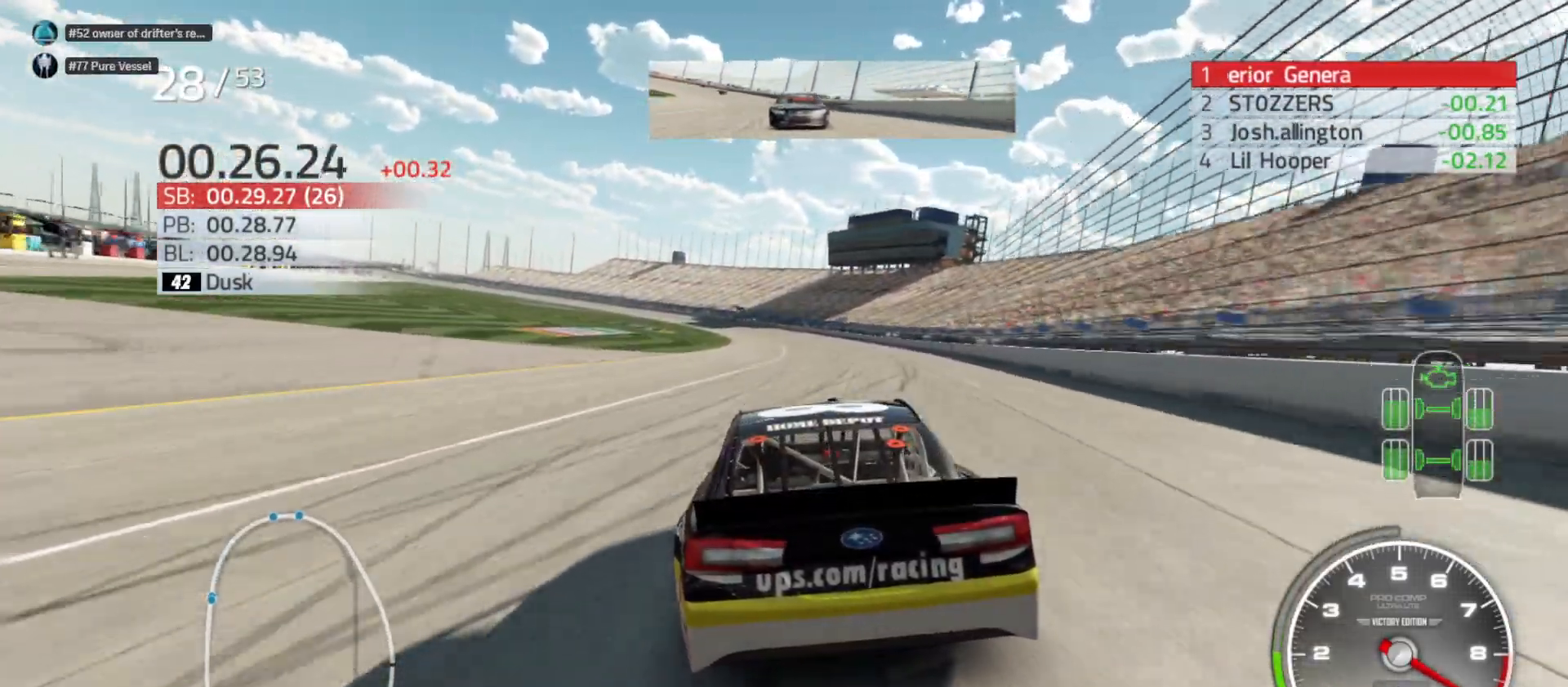
{"buttons": ["R2"], "left_stick": "center", "right_stick": "center", "events": []}
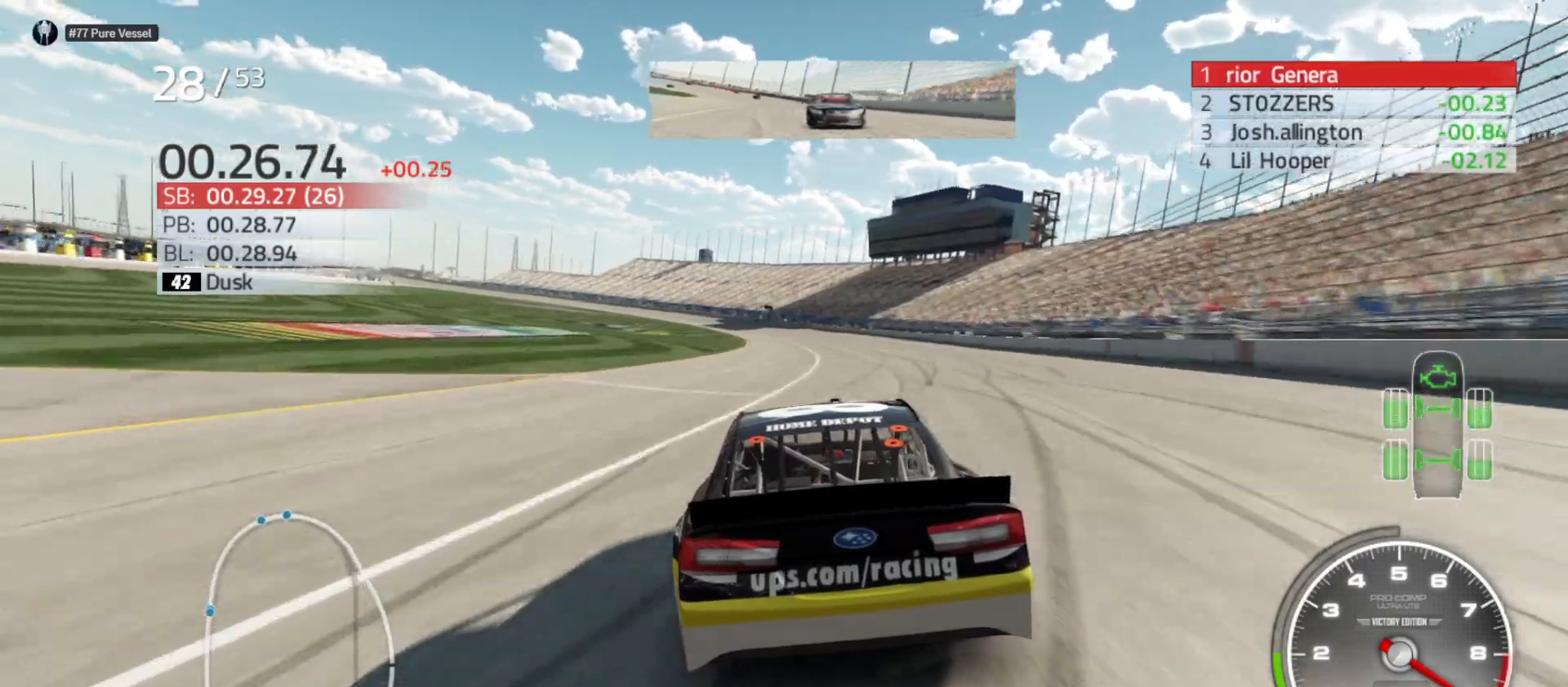
{"buttons": ["R2"], "left_stick": "center", "right_stick": "center", "events": [[300, "left_stick", "left"], [483, "left_stick", "center"]]}
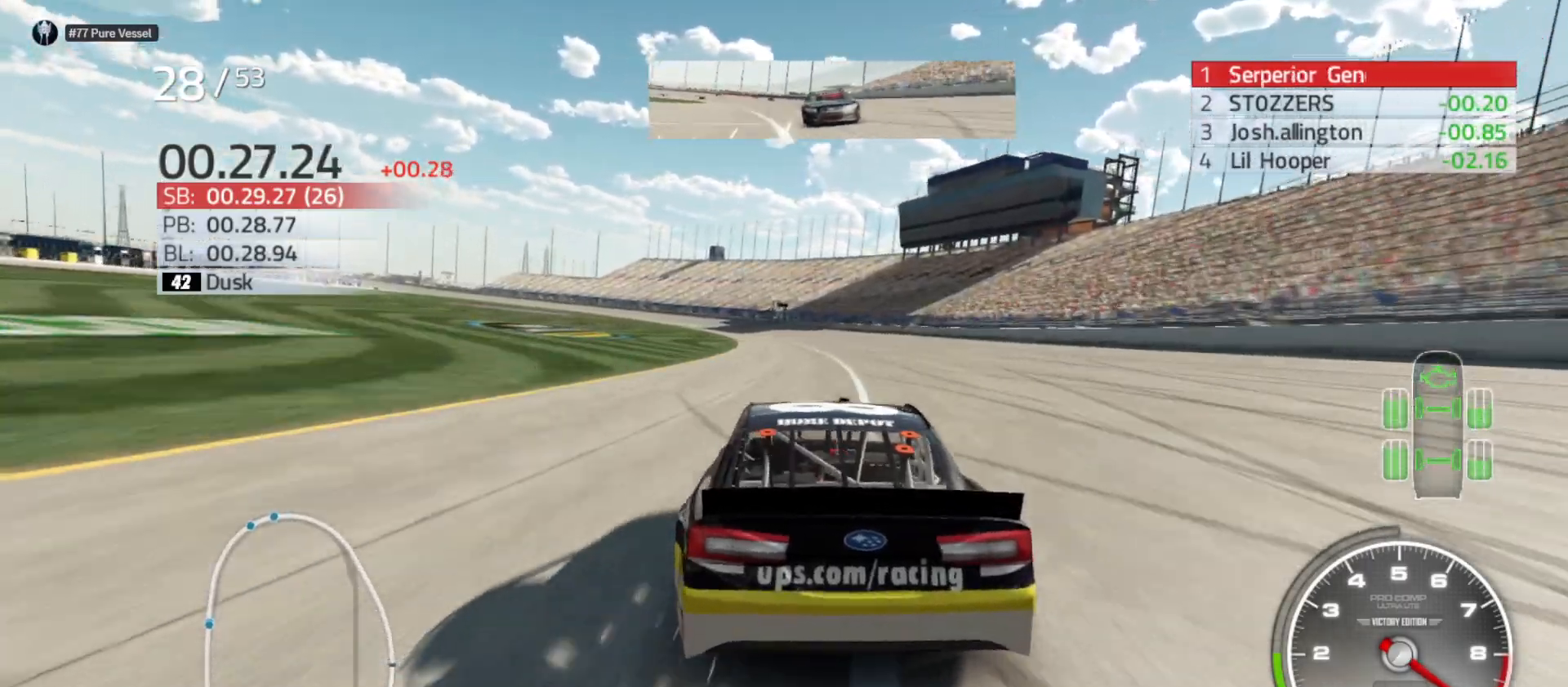
{"buttons": ["R2"], "left_stick": "left", "right_stick": "center", "events": [[167, "left_stick", "left"]]}
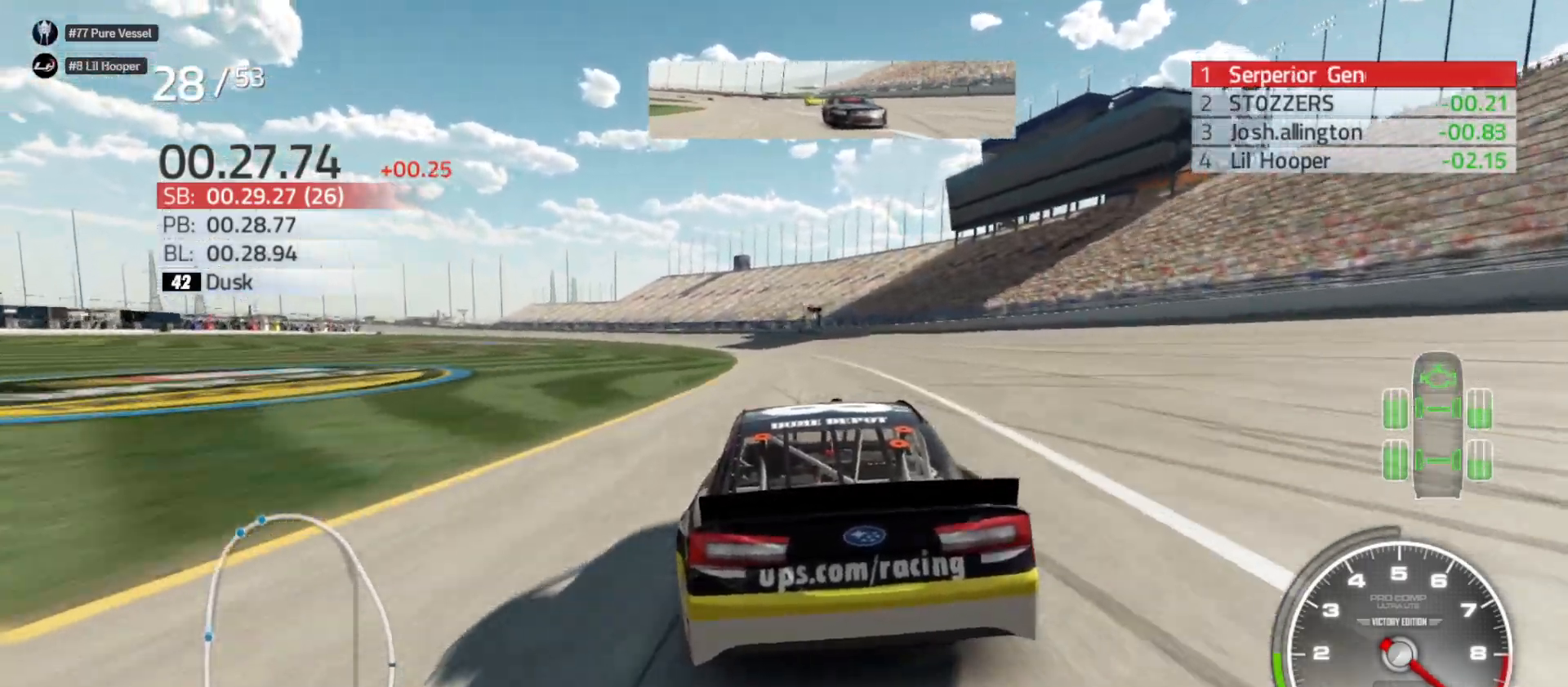
{"buttons": ["R2"], "left_stick": "center", "right_stick": "center", "events": [[100, "left_stick", "center"], [200, "left_stick", "left"], [417, "left_stick", "center"]]}
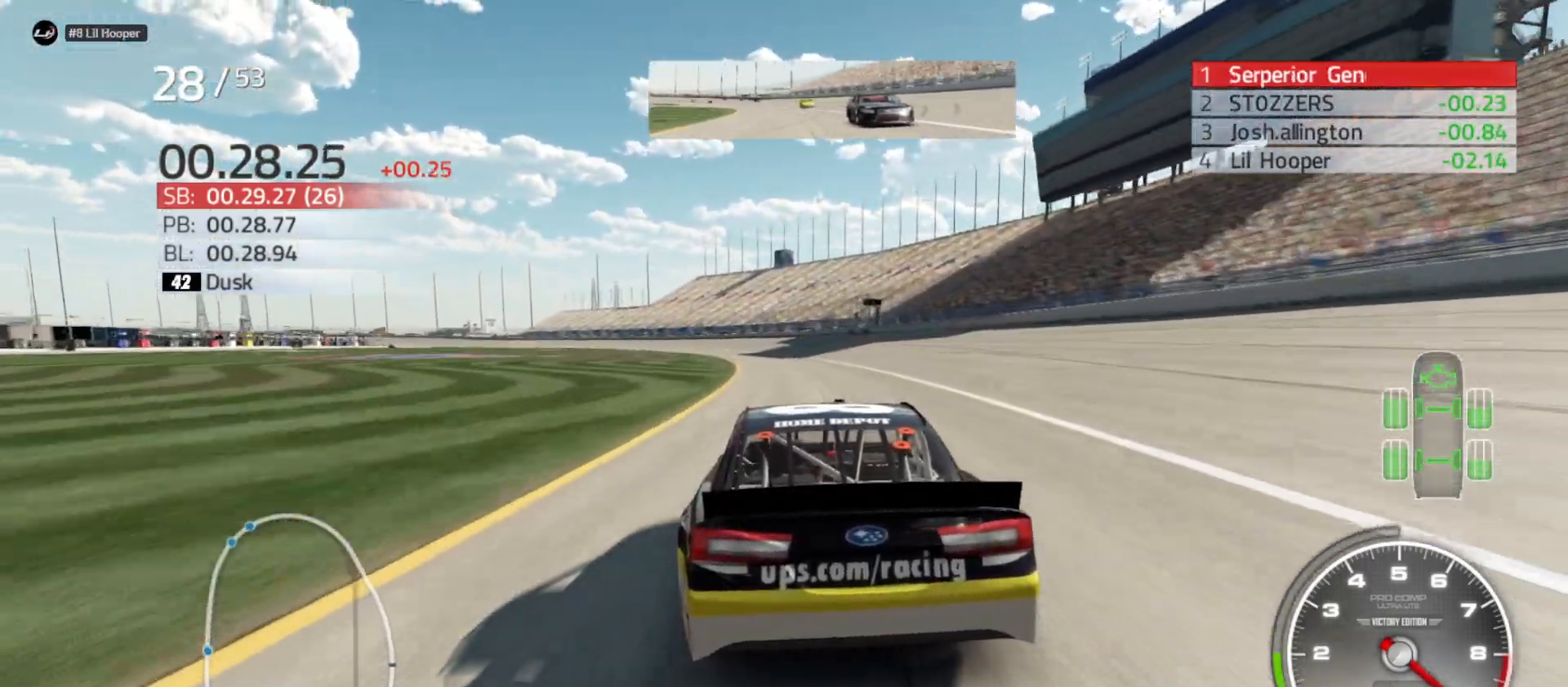
{"buttons": ["R2"], "left_stick": "left", "right_stick": "center", "events": [[17, "left_stick", "left"], [200, "left_stick", "center"], [283, "left_stick", "left"]]}
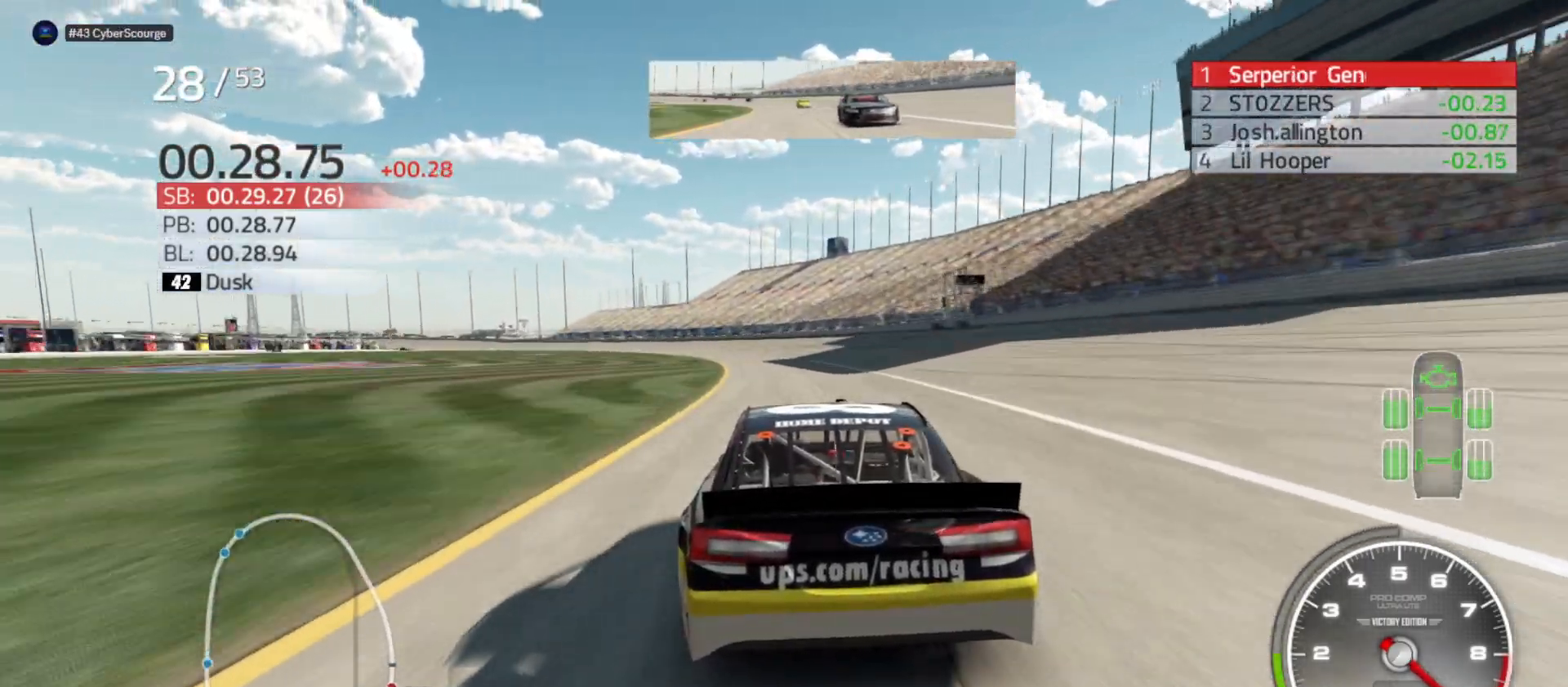
{"buttons": ["R2"], "left_stick": "left", "right_stick": "center", "events": [[83, "left_stick", "center"], [150, "left_stick", "left"], [400, "left_stick", "center"], [450, "left_stick", "left"]]}
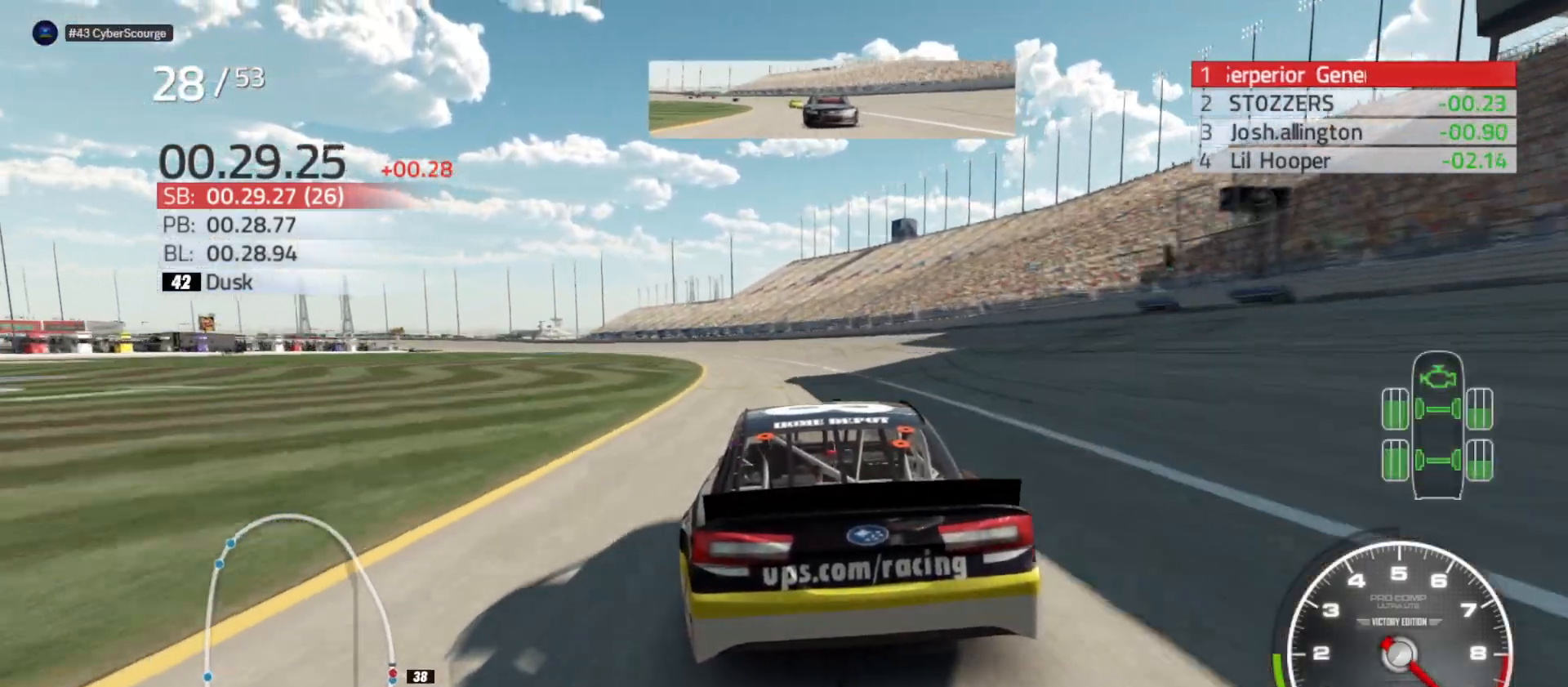
{"buttons": ["R2"], "left_stick": "left", "right_stick": "center", "events": [[283, "left_stick", "center"], [333, "left_stick", "left"]]}
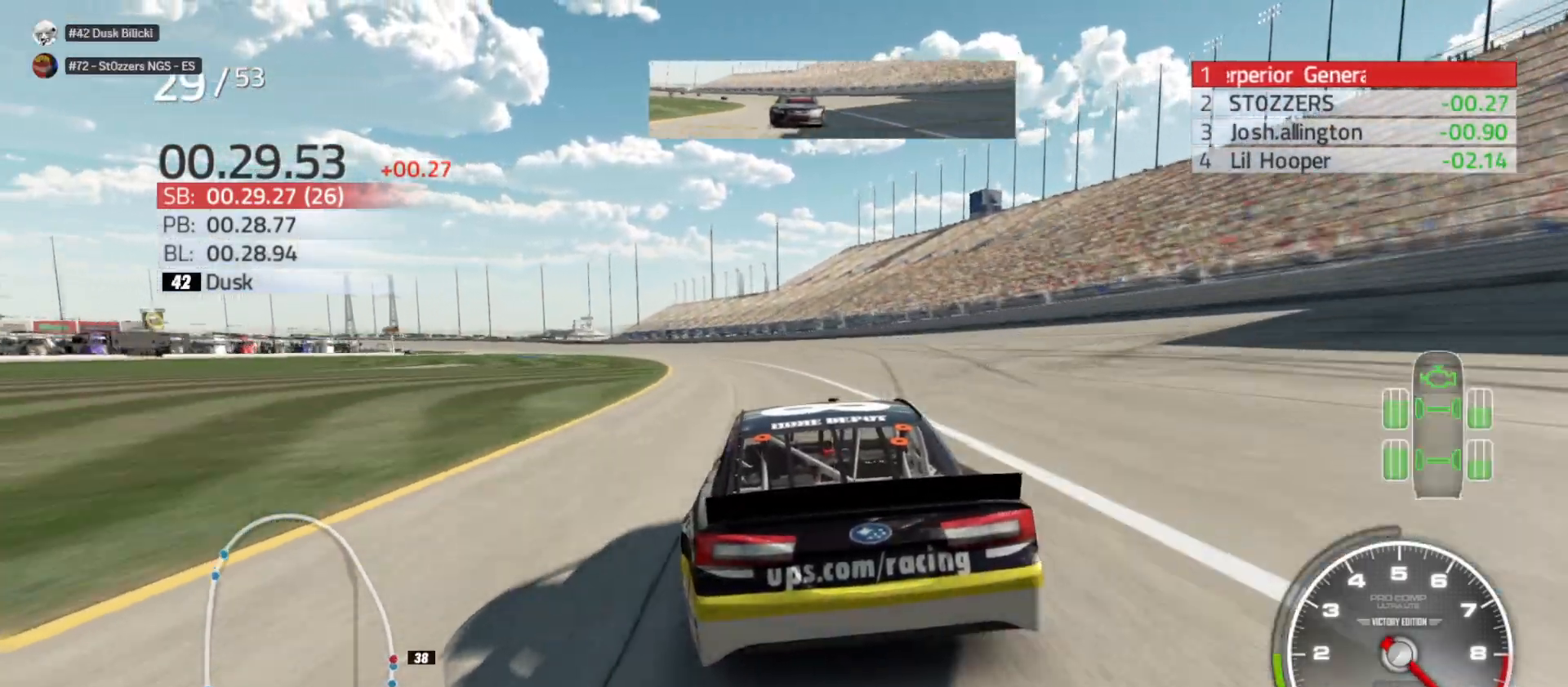
{"buttons": ["R2"], "left_stick": "left", "right_stick": "center", "events": [[50, "left_stick", "center"], [117, "left_stick", "left"], [367, "left_stick", "center"], [433, "left_stick", "left"]]}
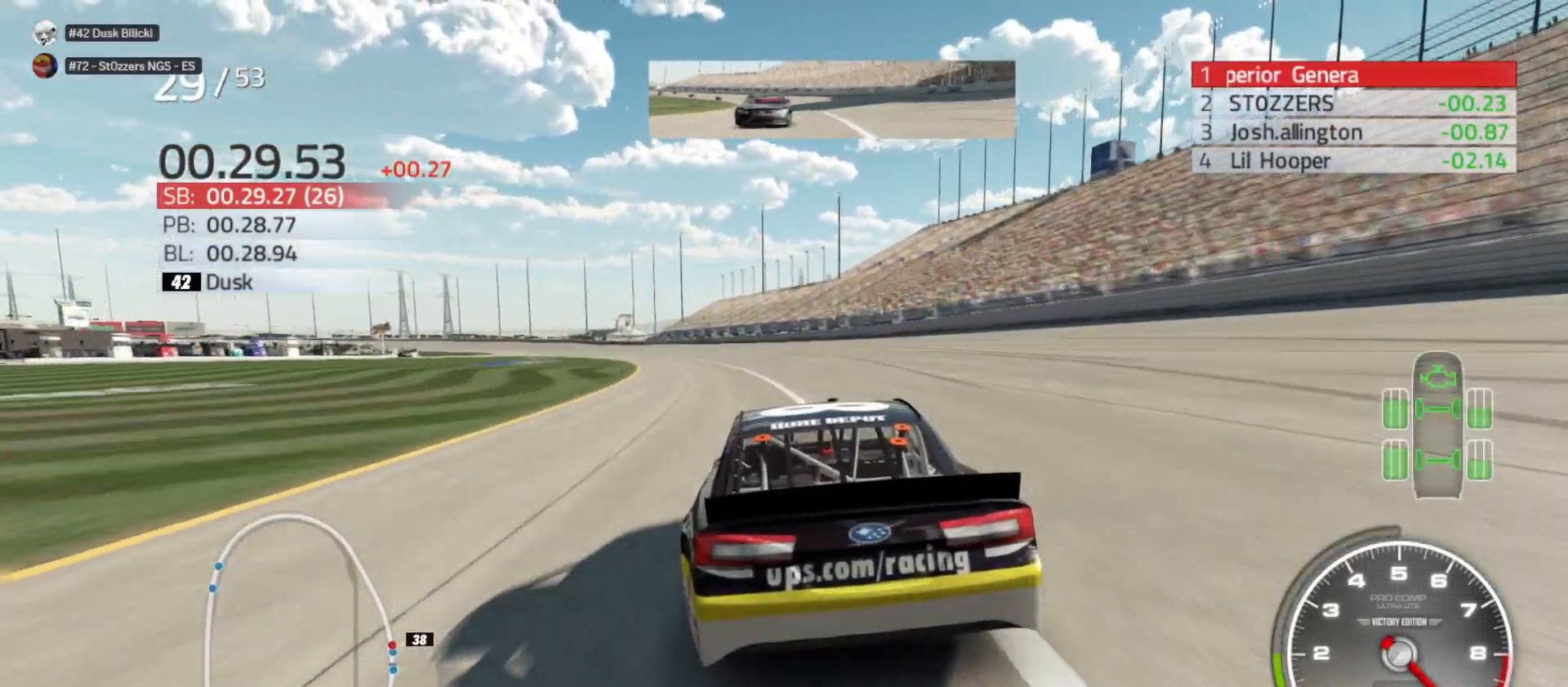
{"buttons": ["R2"], "left_stick": "center", "right_stick": "center", "events": [[167, "left_stick", "center"], [250, "left_stick", "left"], [483, "left_stick", "center"]]}
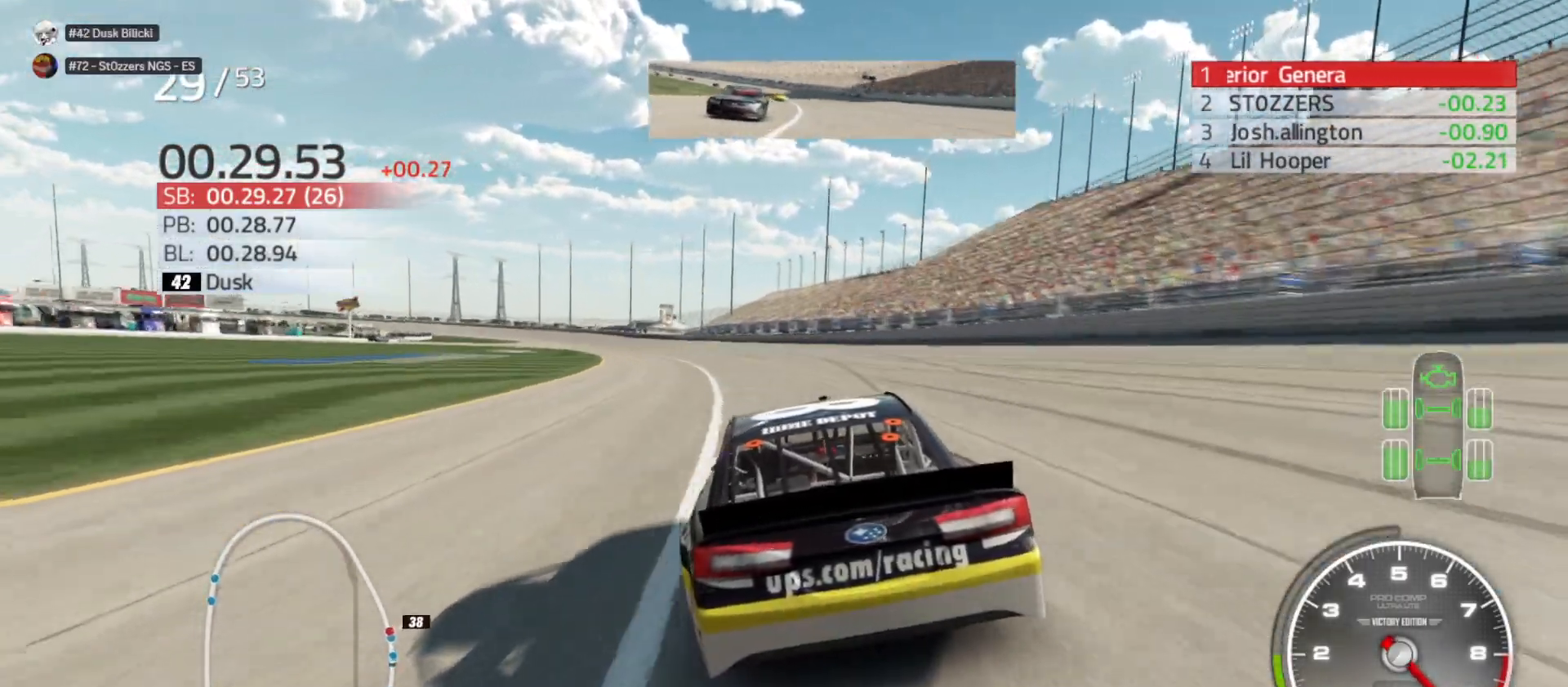
{"buttons": ["R2"], "left_stick": "left", "right_stick": "center", "events": [[67, "left_stick", "left"], [350, "left_stick", "center"], [400, "left_stick", "left"]]}
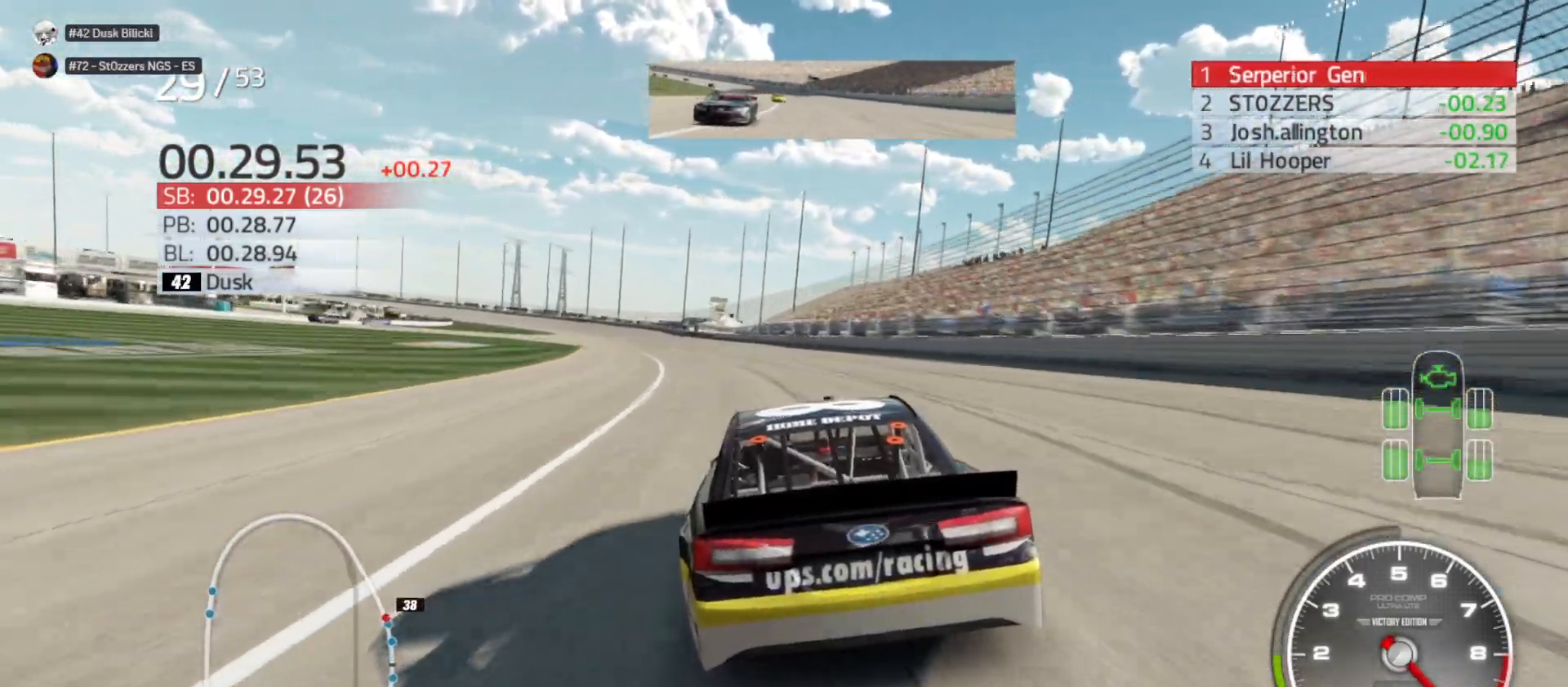
{"buttons": ["R2"], "left_stick": "center", "right_stick": "center", "events": [[417, "left_stick", "center"]]}
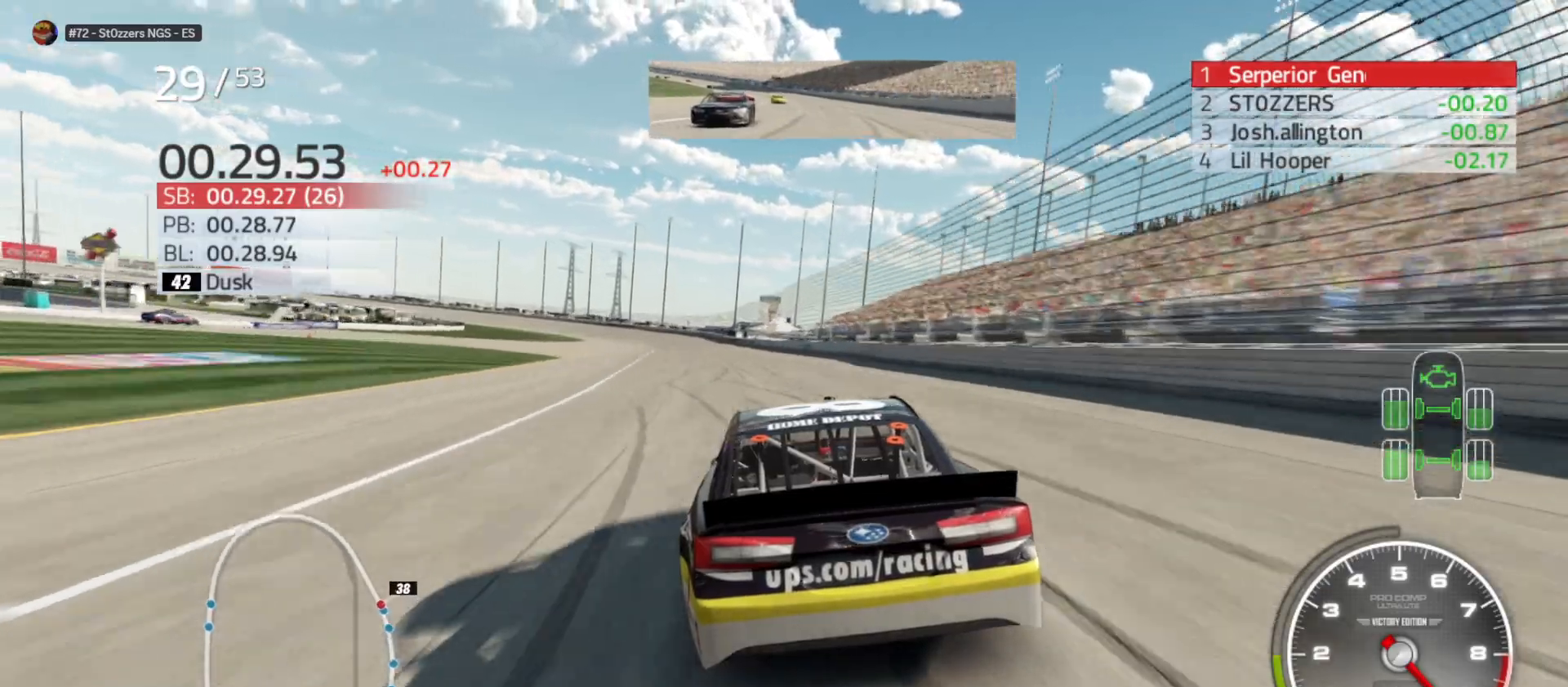
{"buttons": ["R2"], "left_stick": "left", "right_stick": "center", "events": [[67, "left_stick", "left"], [233, "left_stick", "center"], [383, "left_stick", "left"]]}
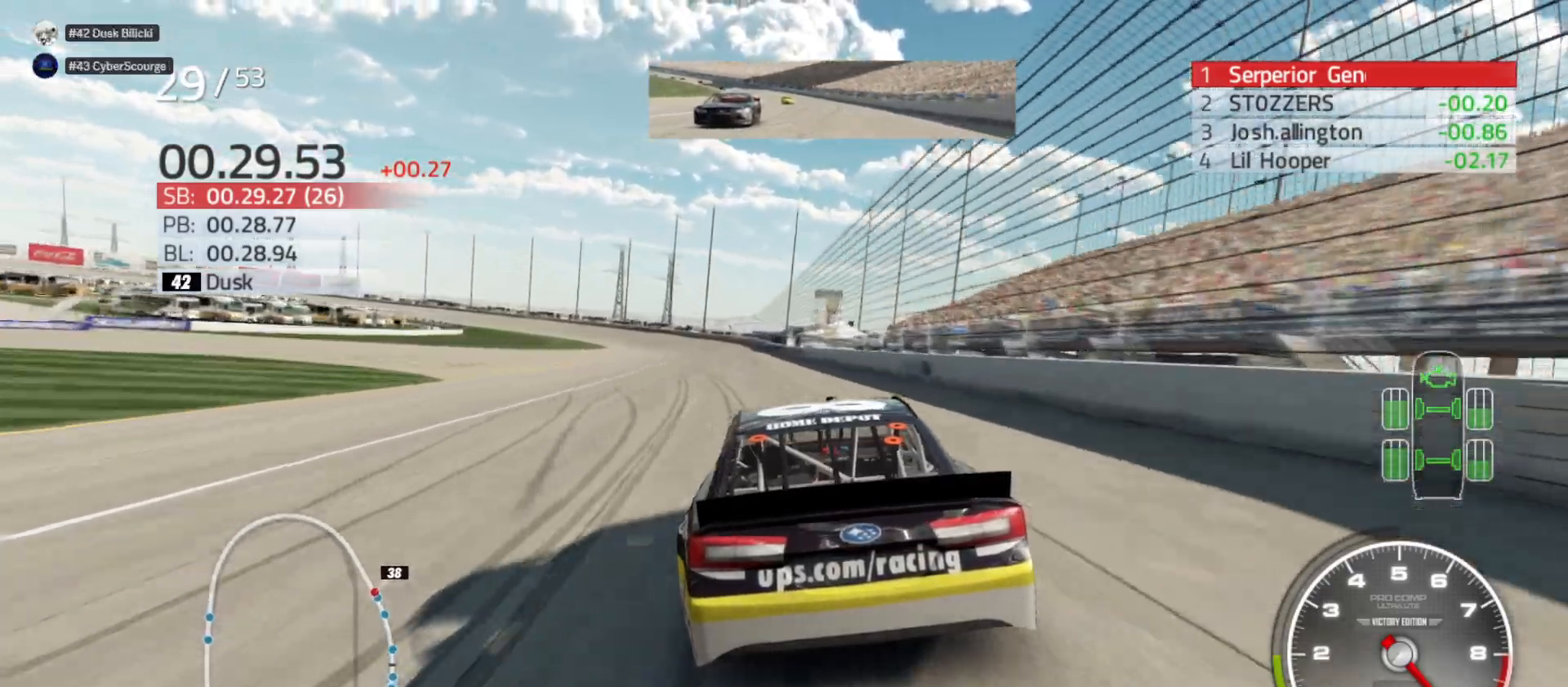
{"buttons": ["R2"], "left_stick": "left", "right_stick": "center", "events": [[67, "left_stick", "center"], [150, "left_stick", "left"], [283, "left_stick", "center"], [500, "left_stick", "left"]]}
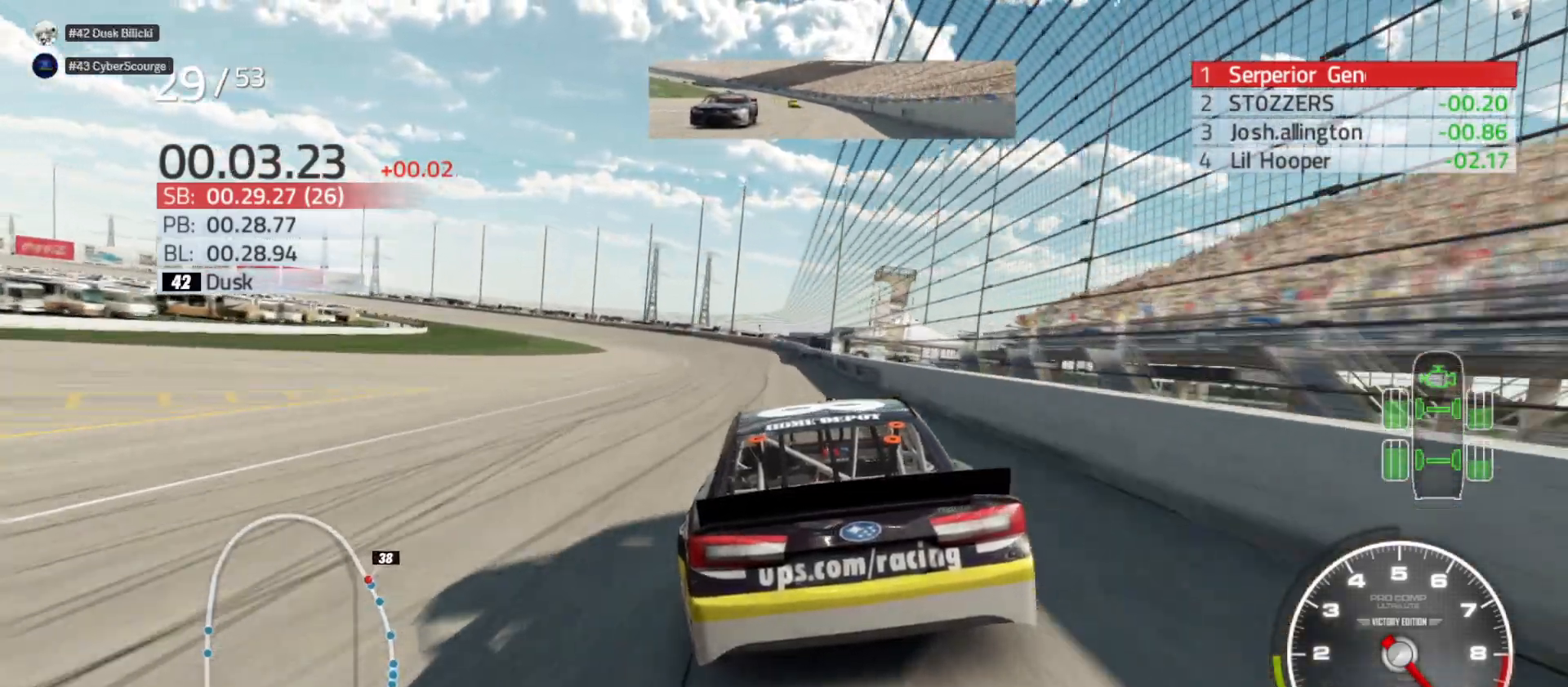
{"buttons": ["R2"], "left_stick": "left", "right_stick": "center", "events": [[133, "left_stick", "center"], [333, "left_stick", "left"]]}
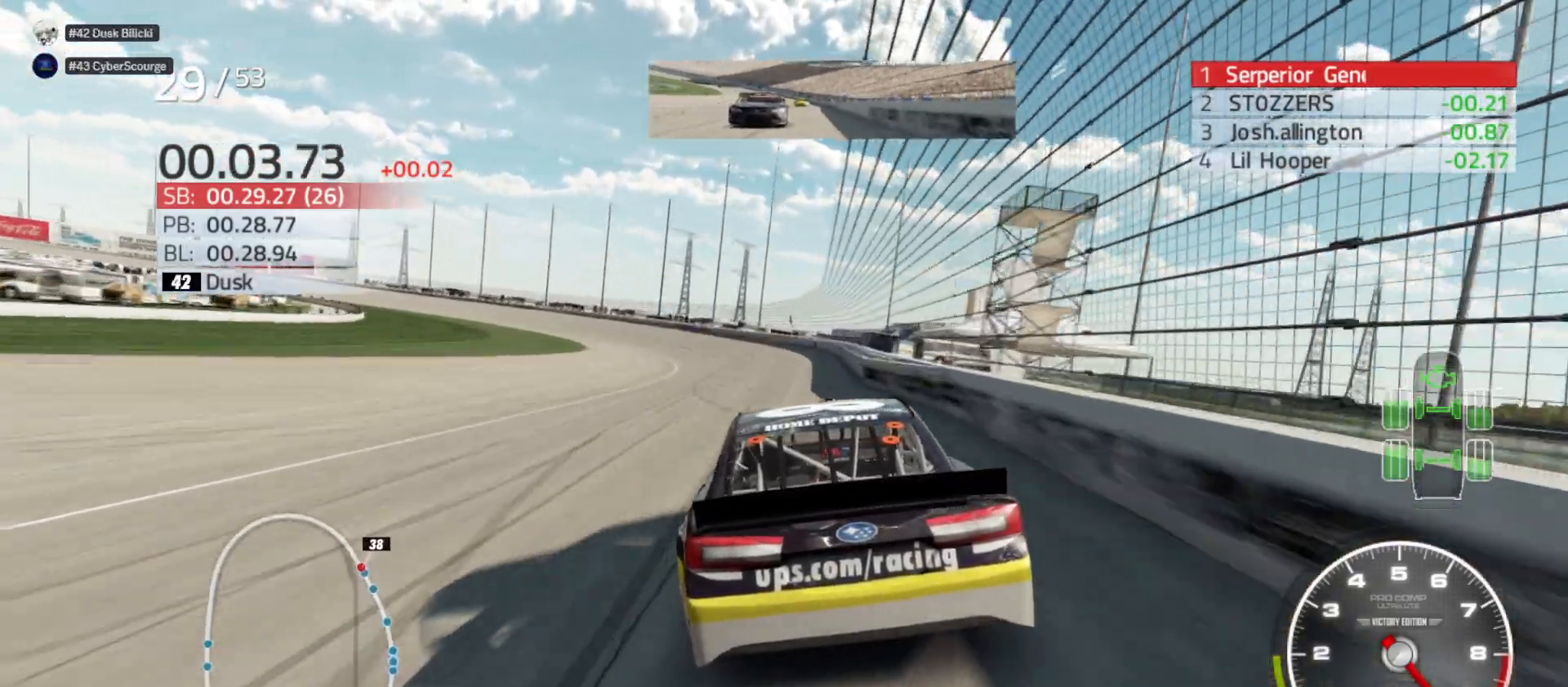
{"buttons": ["R2"], "left_stick": "left", "right_stick": "center", "events": []}
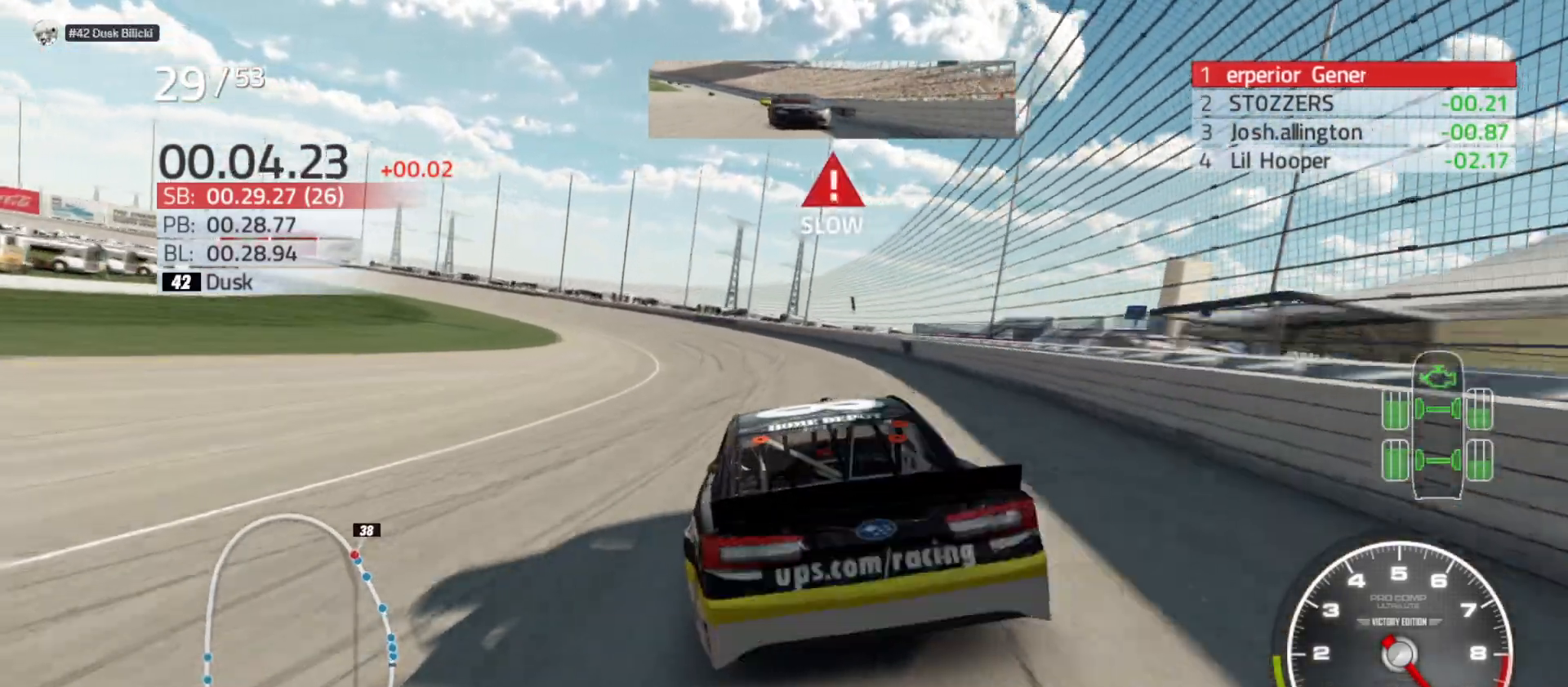
{"buttons": [], "left_stick": "left", "right_stick": "center", "events": [[67, "R2", "up"]]}
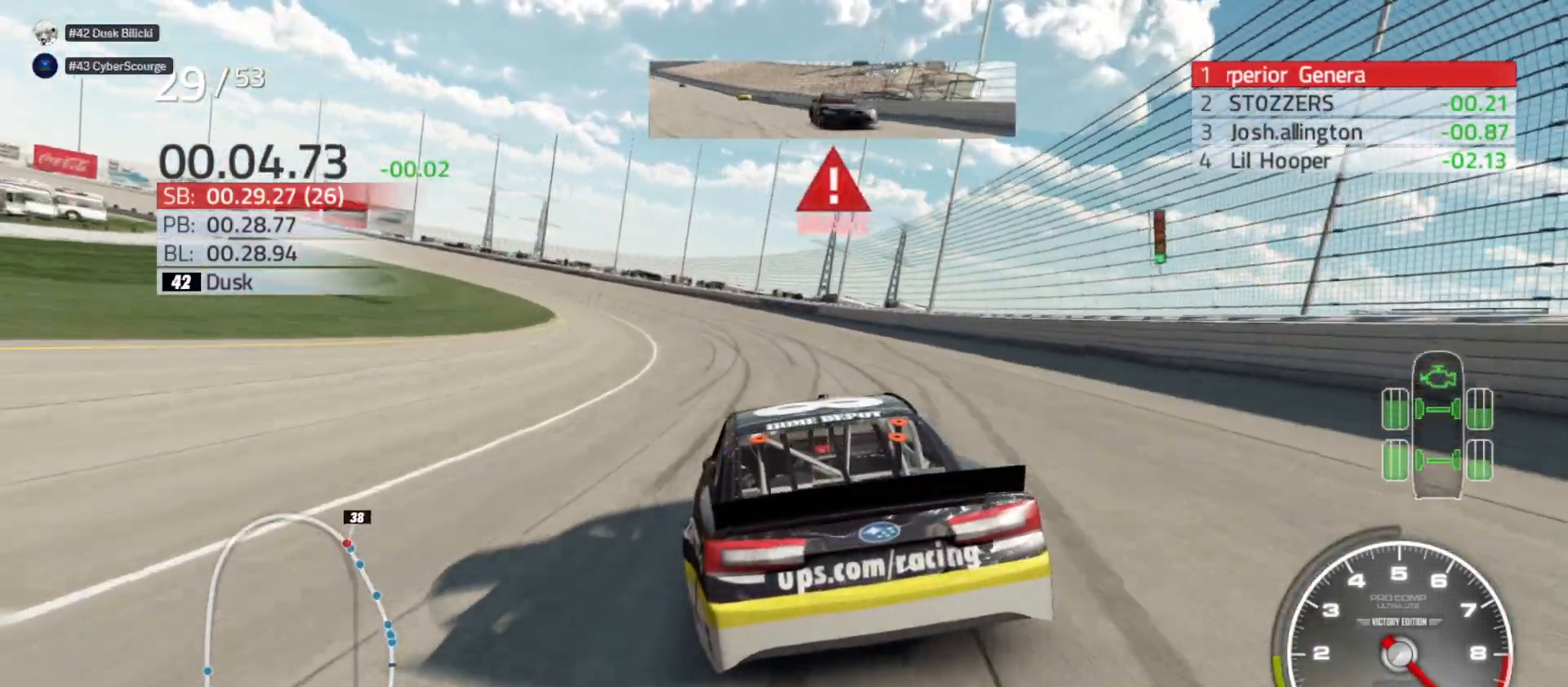
{"buttons": [], "left_stick": "left", "right_stick": "center", "events": []}
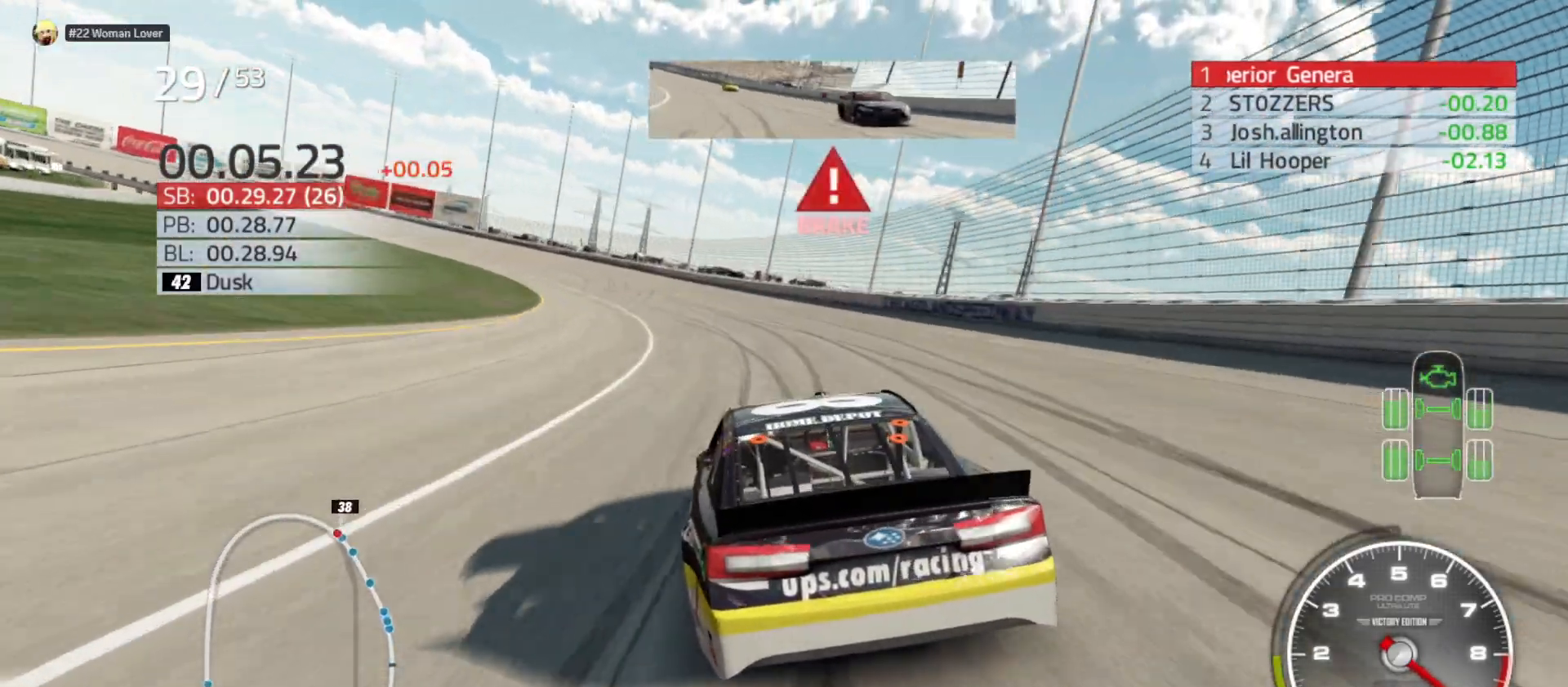
{"buttons": [], "left_stick": "left", "right_stick": "center", "events": []}
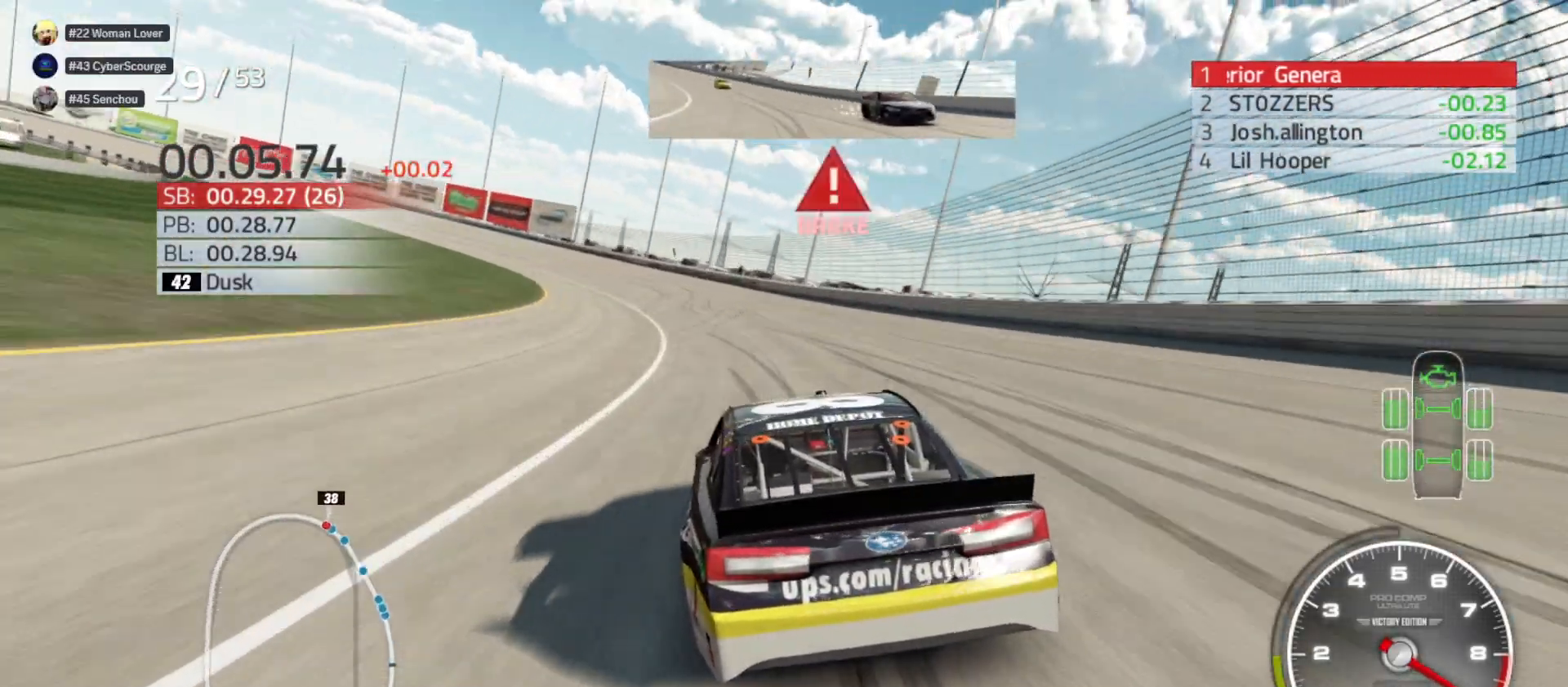
{"buttons": [], "left_stick": "left", "right_stick": "center", "events": []}
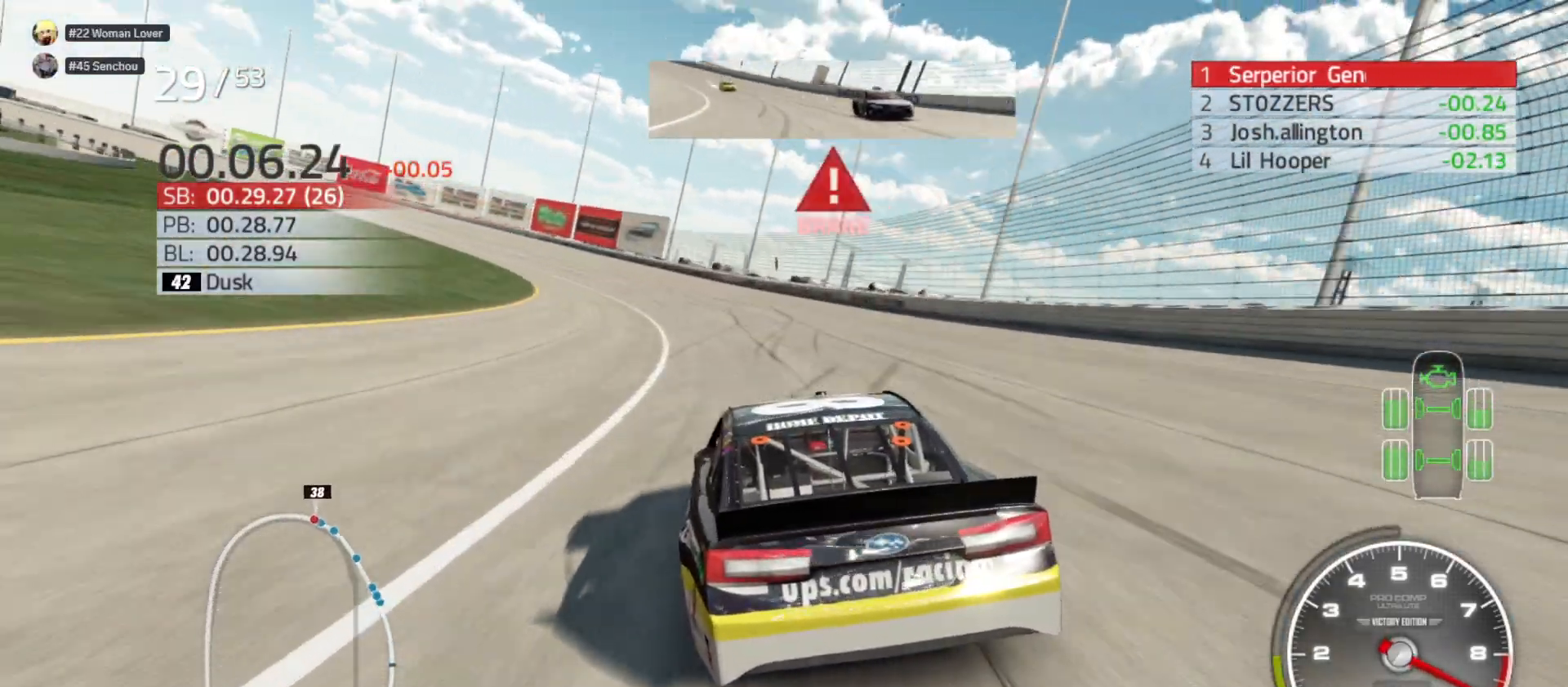
{"buttons": [], "left_stick": "left", "right_stick": "center", "events": []}
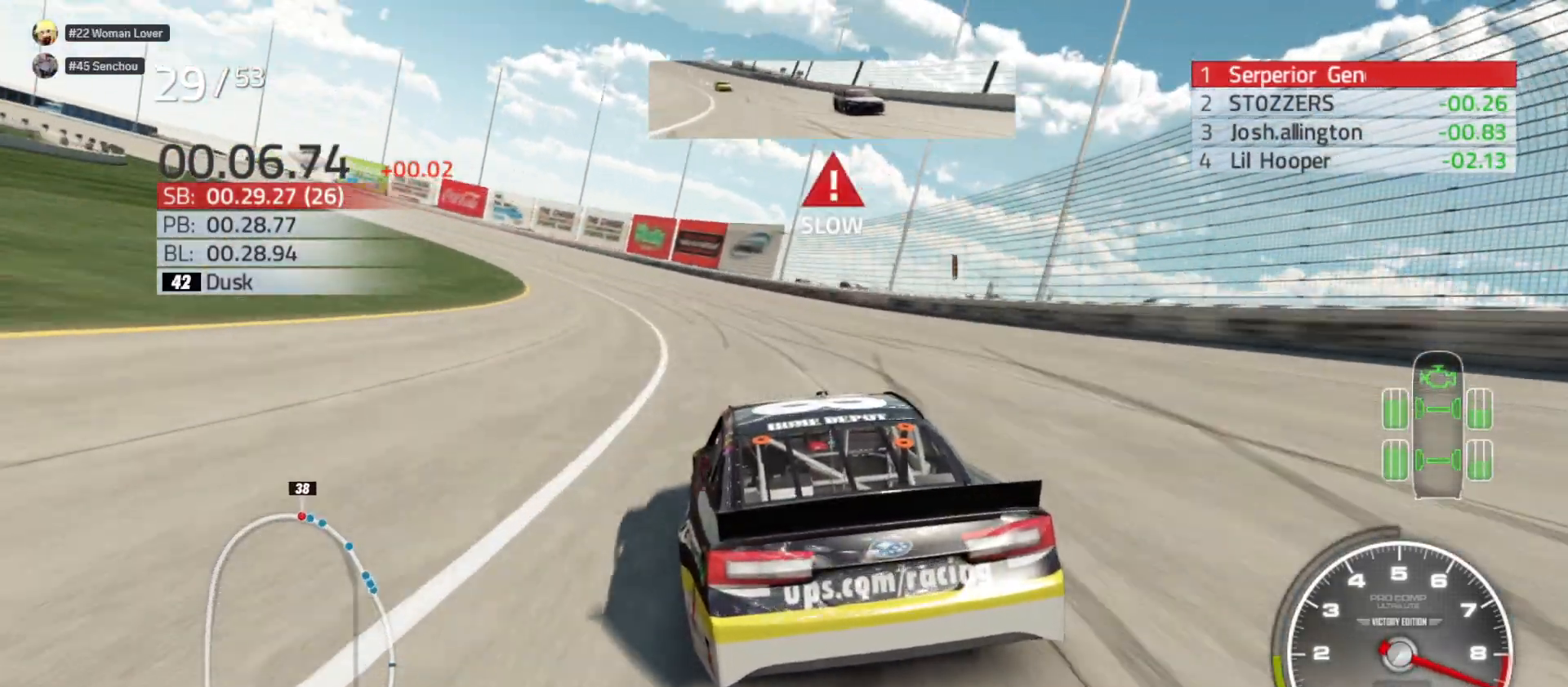
{"buttons": ["R2"], "left_stick": "left", "right_stick": "center", "events": [[33, "R2", "down"]]}
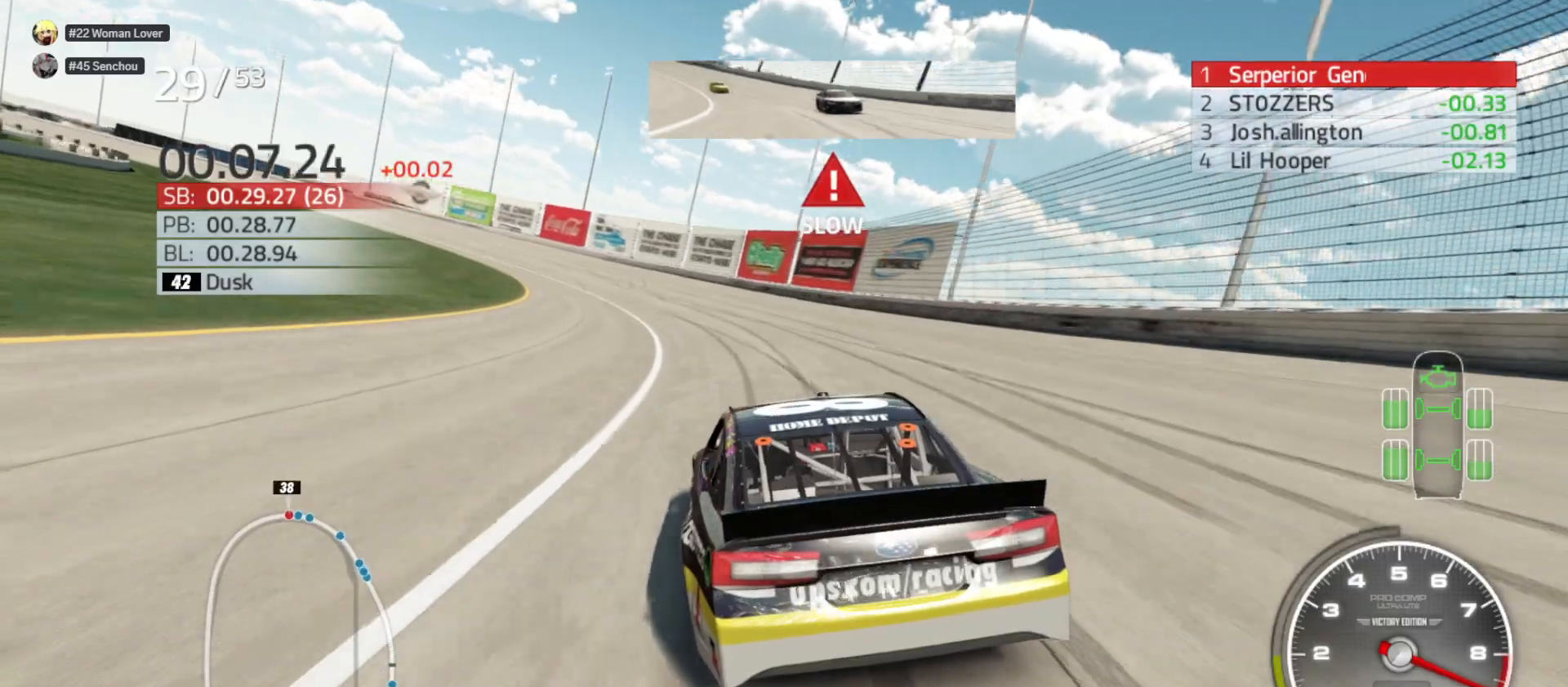
{"buttons": ["R2"], "left_stick": "left", "right_stick": "center", "events": []}
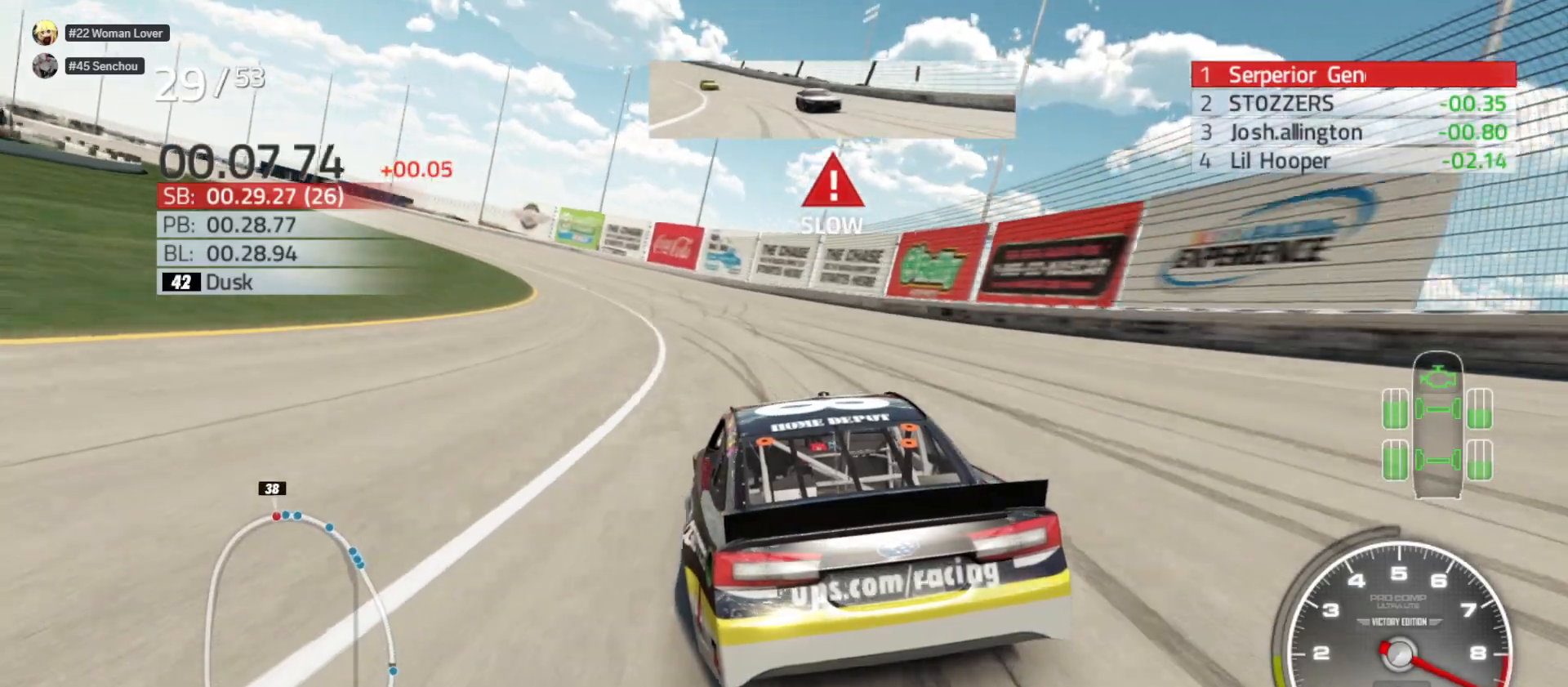
{"buttons": ["R2"], "left_stick": "left", "right_stick": "center", "events": []}